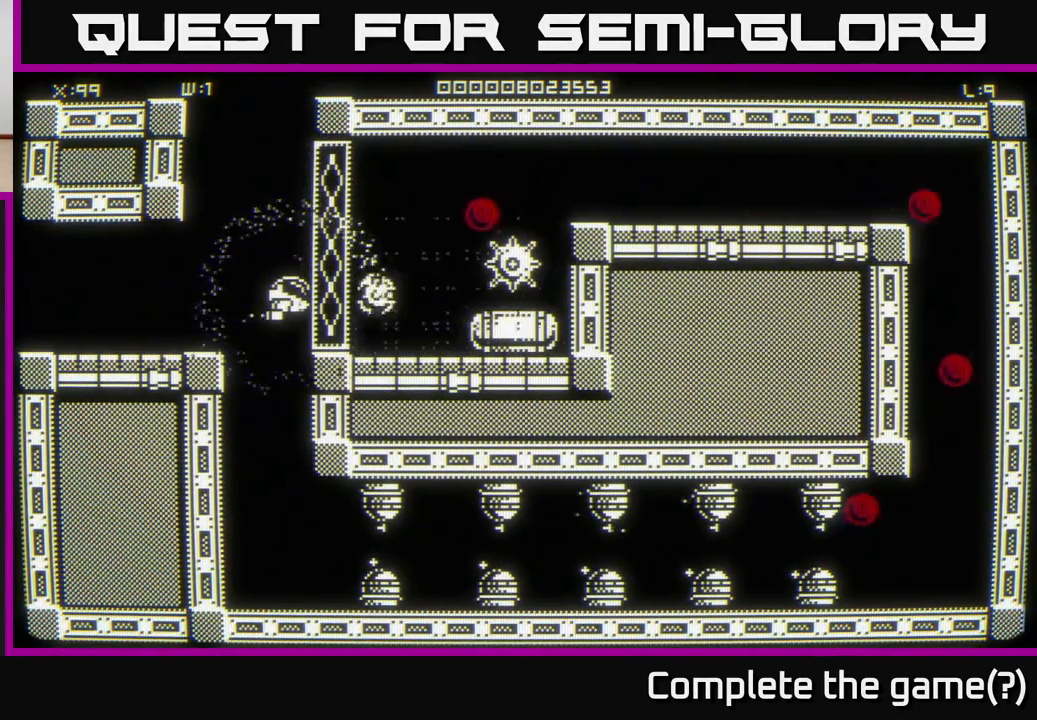
Gameplay with a controller (Xbox layout); each line is a JSON object with the inputs held at the frame after it. "events" lists button and stick changes between this image and that frame as [ms after this image, input, new state], when the widget could be followed in between.
{"buttons": [], "left_stick": "center", "right_stick": "center", "events": [[67, "left_stick", "up-right"], [167, "left_stick", "center"]]}
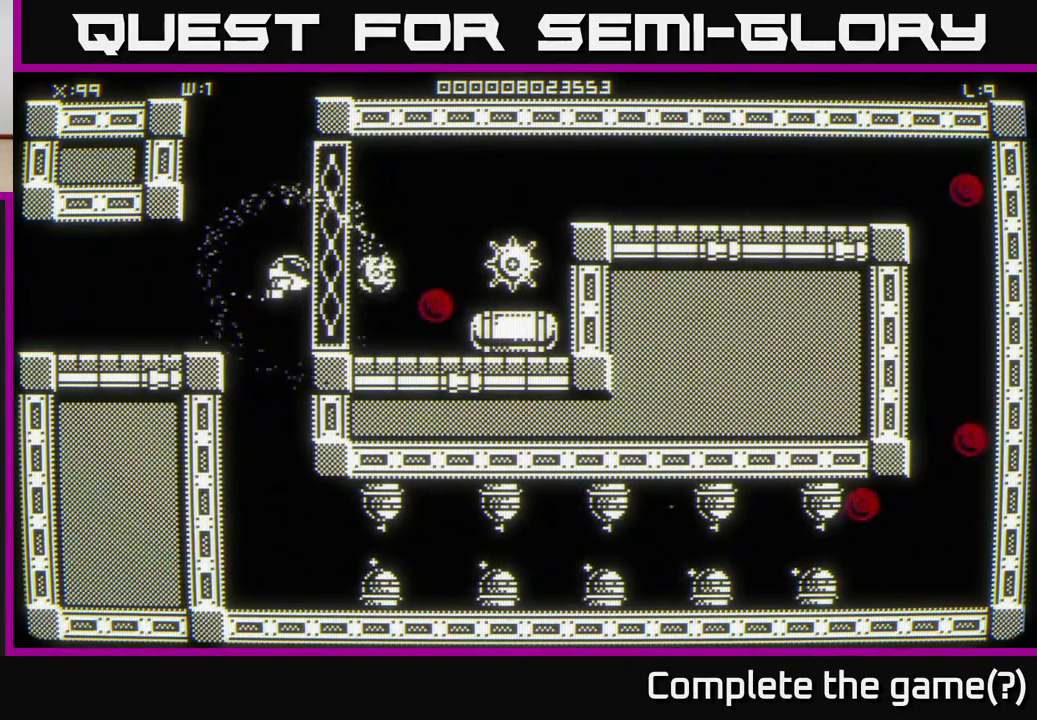
{"buttons": [], "left_stick": "down-right", "right_stick": "center", "events": [[300, "left_stick", "right"], [400, "left_stick", "down-right"]]}
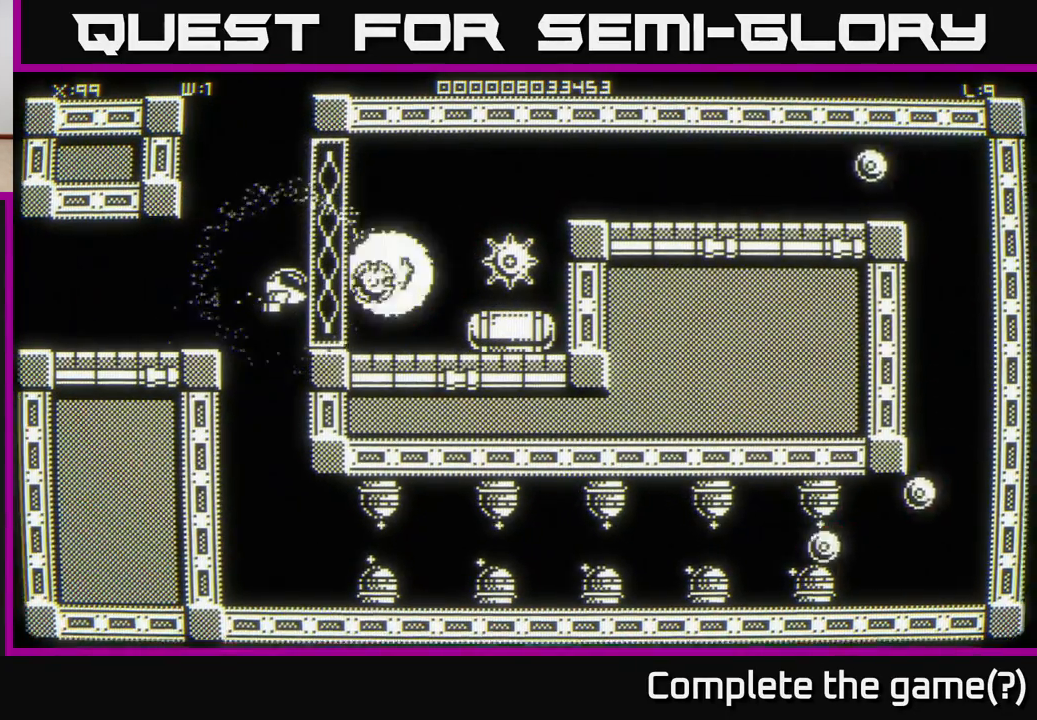
{"buttons": [], "left_stick": "right", "right_stick": "center", "events": [[17, "left_stick", "center"], [383, "left_stick", "right"]]}
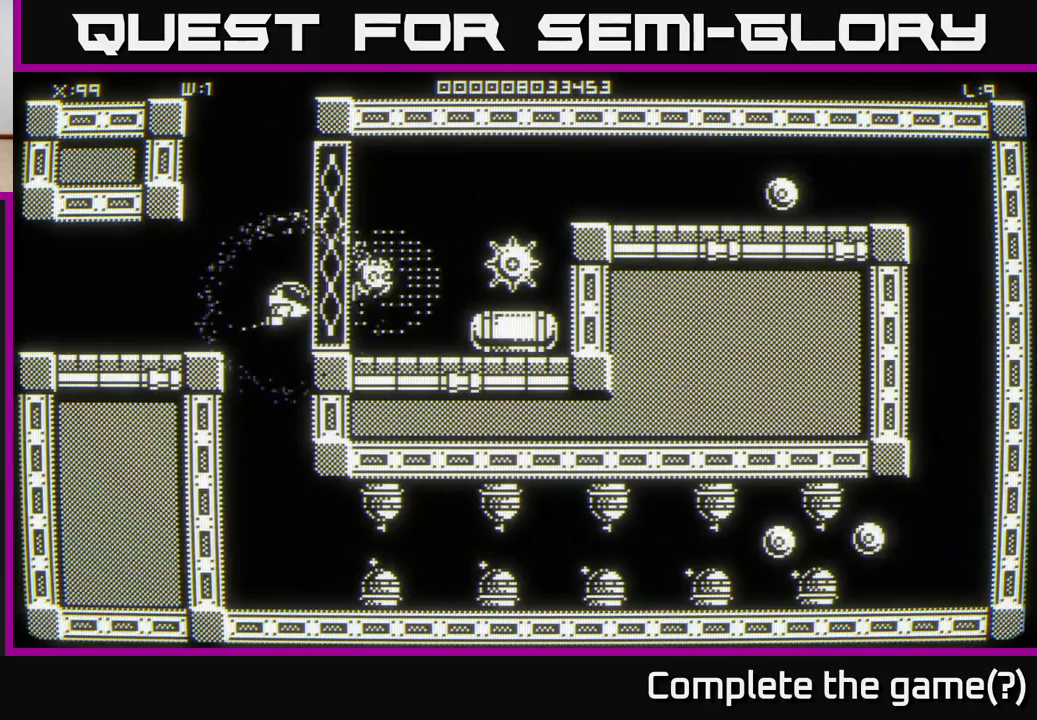
{"buttons": [], "left_stick": "center", "right_stick": "center", "events": [[100, "left_stick", "center"], [267, "left_stick", "down"], [500, "left_stick", "center"]]}
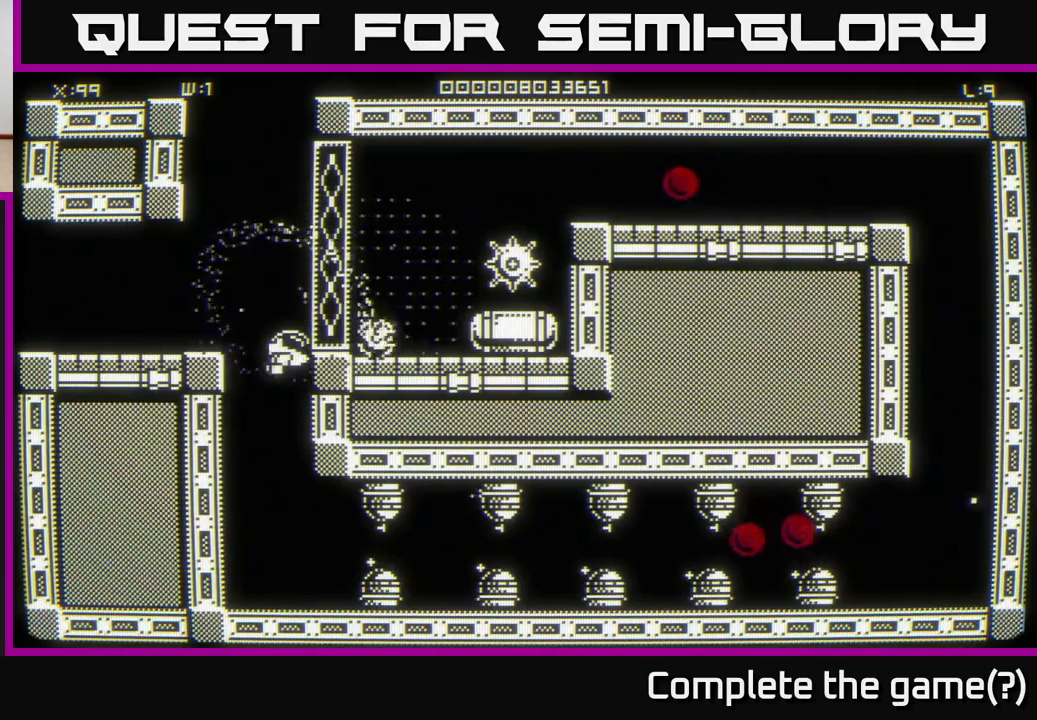
{"buttons": [], "left_stick": "center", "right_stick": "center", "events": [[217, "left_stick", "down-right"], [350, "left_stick", "center"]]}
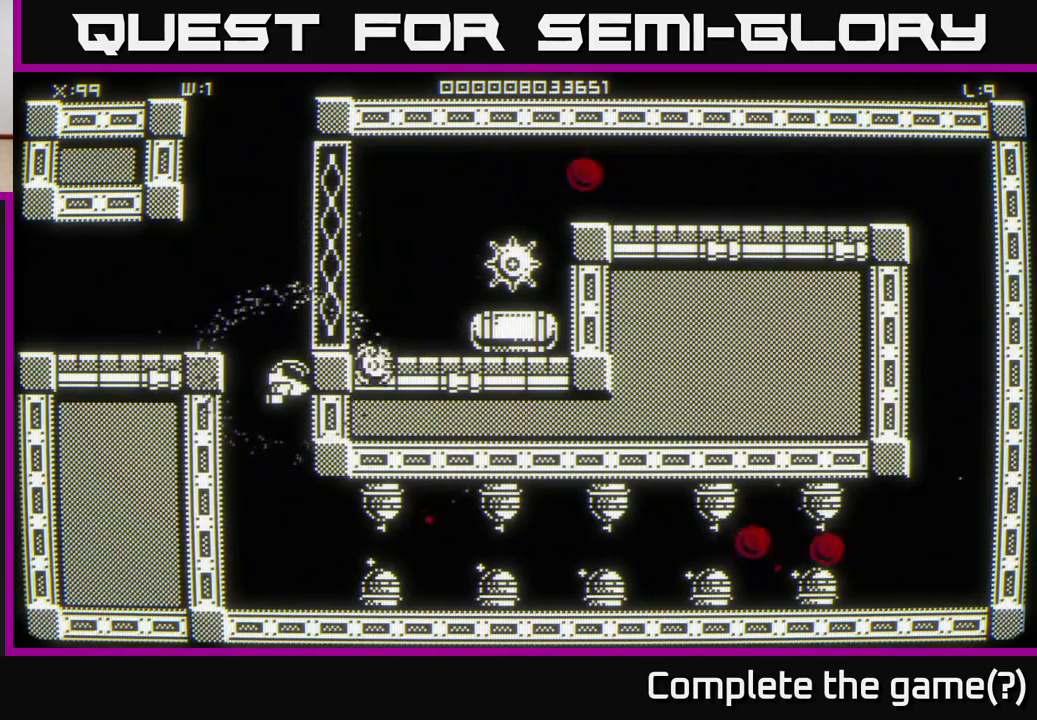
{"buttons": [], "left_stick": "center", "right_stick": "center", "events": []}
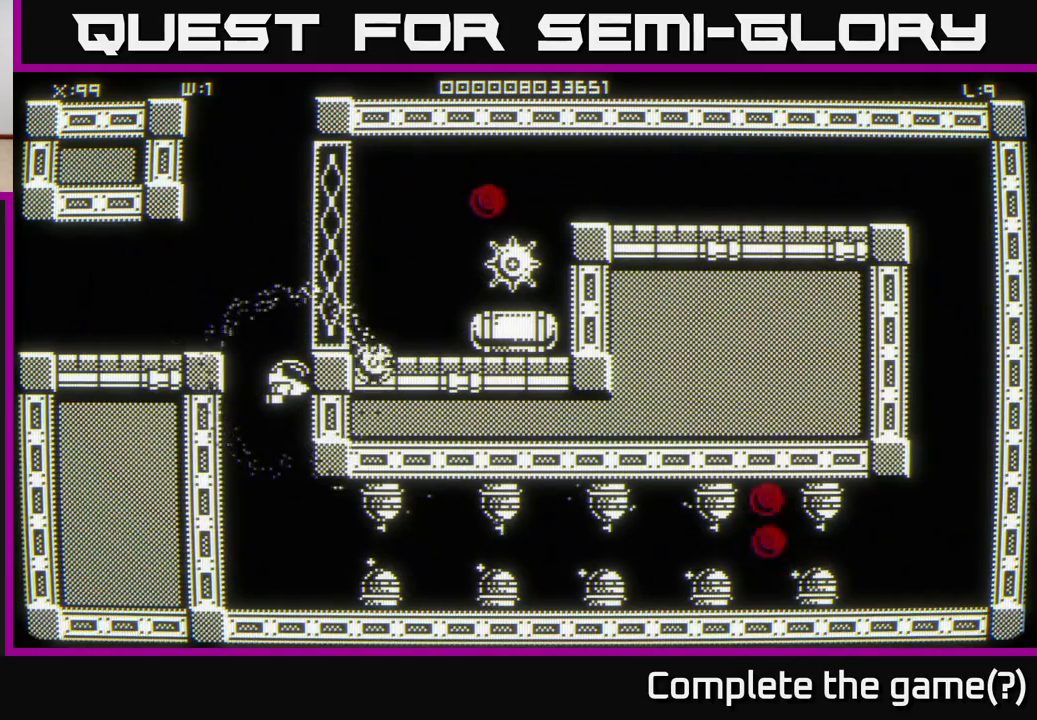
{"buttons": [], "left_stick": "down", "right_stick": "center", "events": [[267, "left_stick", "down"]]}
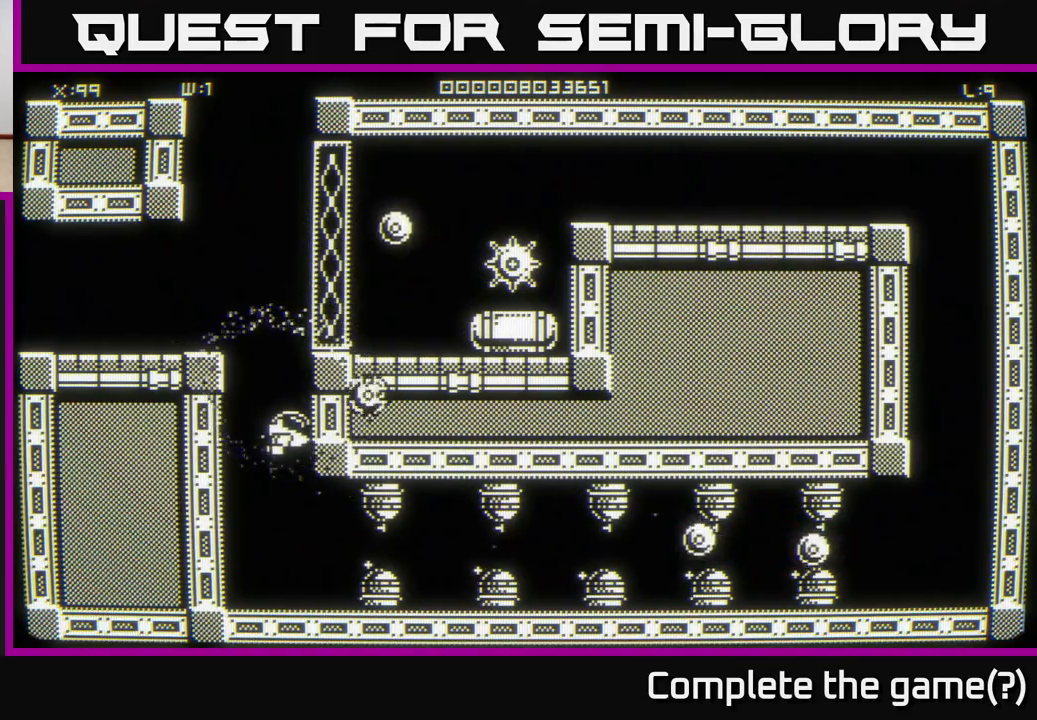
{"buttons": [], "left_stick": "down-right", "right_stick": "center", "events": [[317, "left_stick", "left"], [450, "left_stick", "down-right"]]}
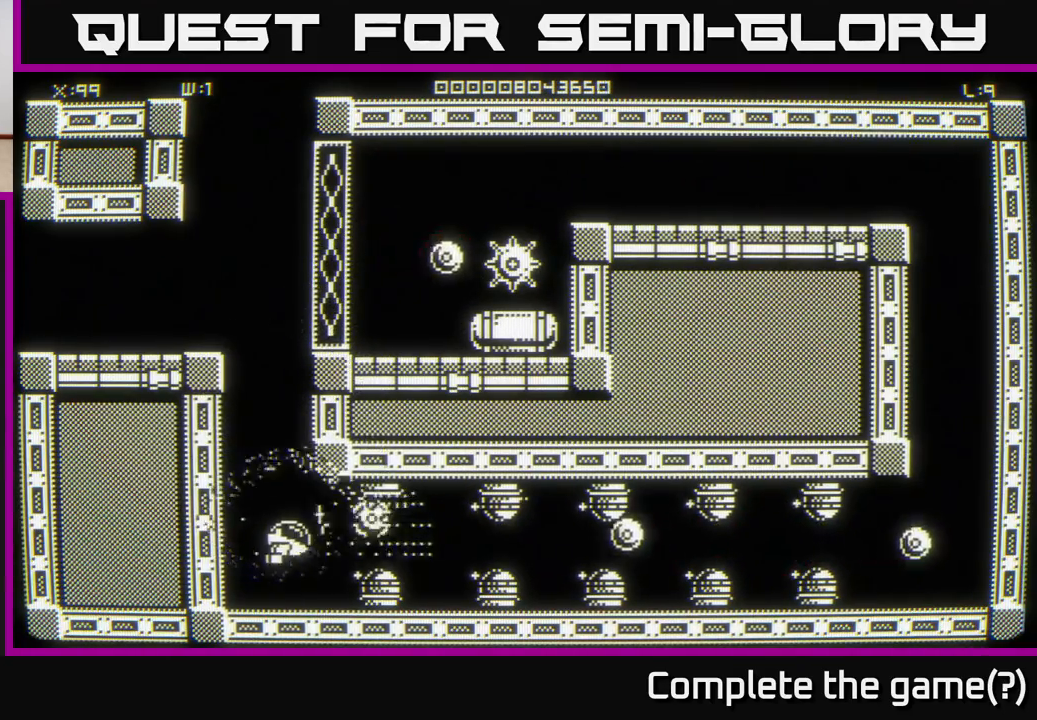
{"buttons": [], "left_stick": "down", "right_stick": "center", "events": [[100, "left_stick", "left"], [233, "left_stick", "up"], [417, "left_stick", "down"]]}
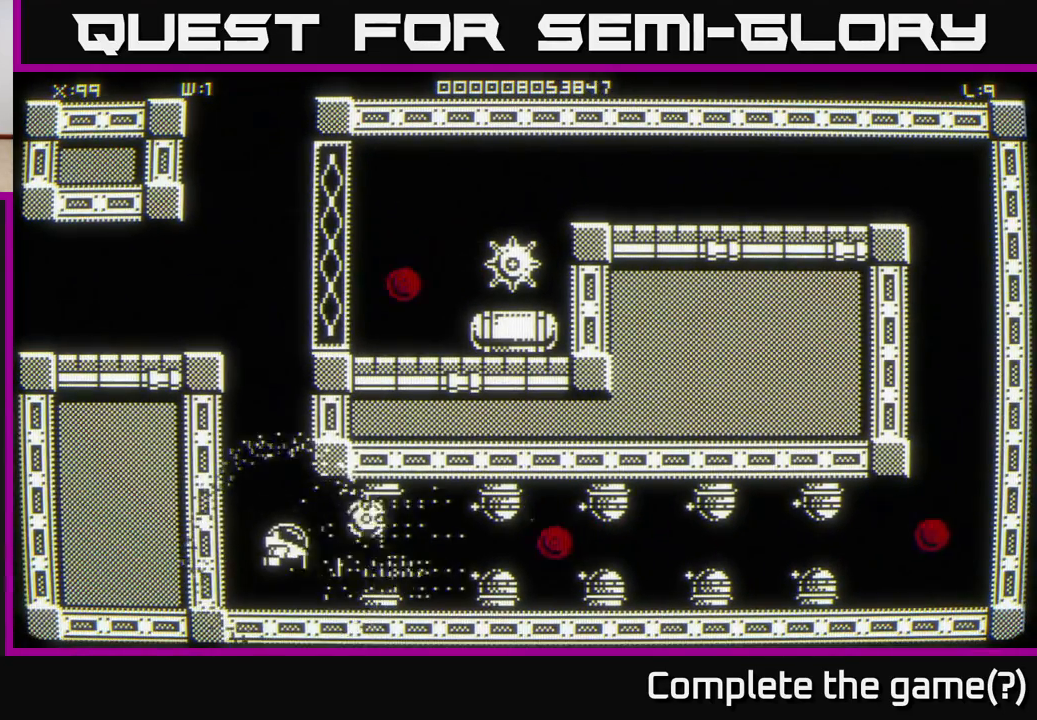
{"buttons": [], "left_stick": "up-left", "right_stick": "center", "events": [[100, "left_stick", "up-left"], [233, "left_stick", "up"], [333, "left_stick", "up-left"]]}
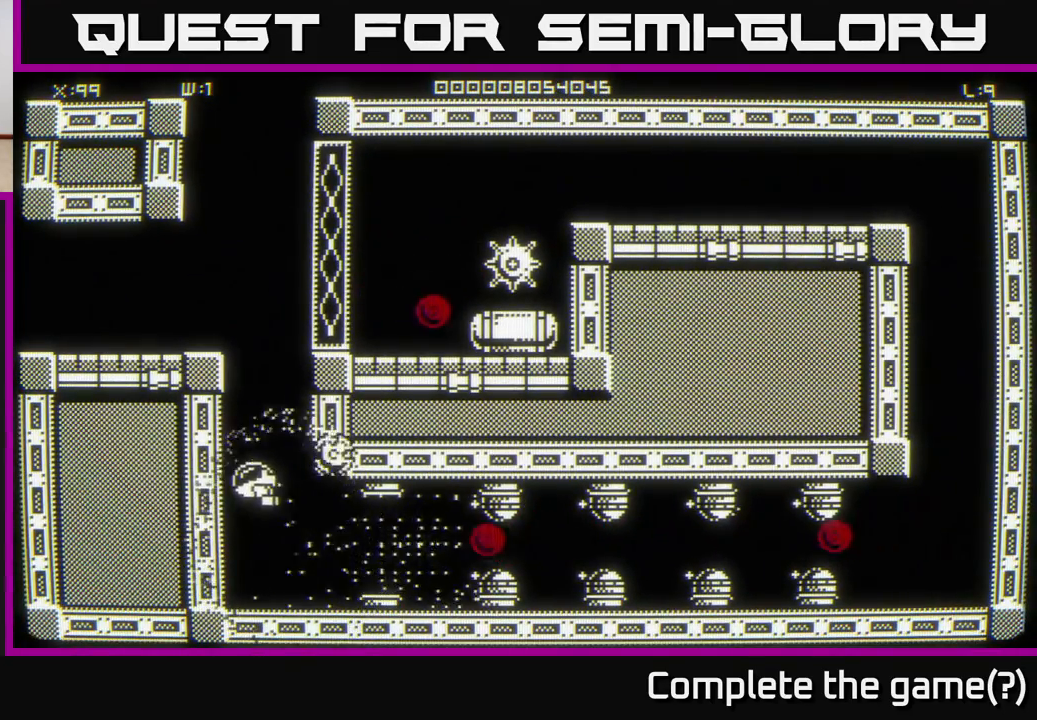
{"buttons": [], "left_stick": "center", "right_stick": "center", "events": [[67, "left_stick", "up-right"], [367, "left_stick", "center"]]}
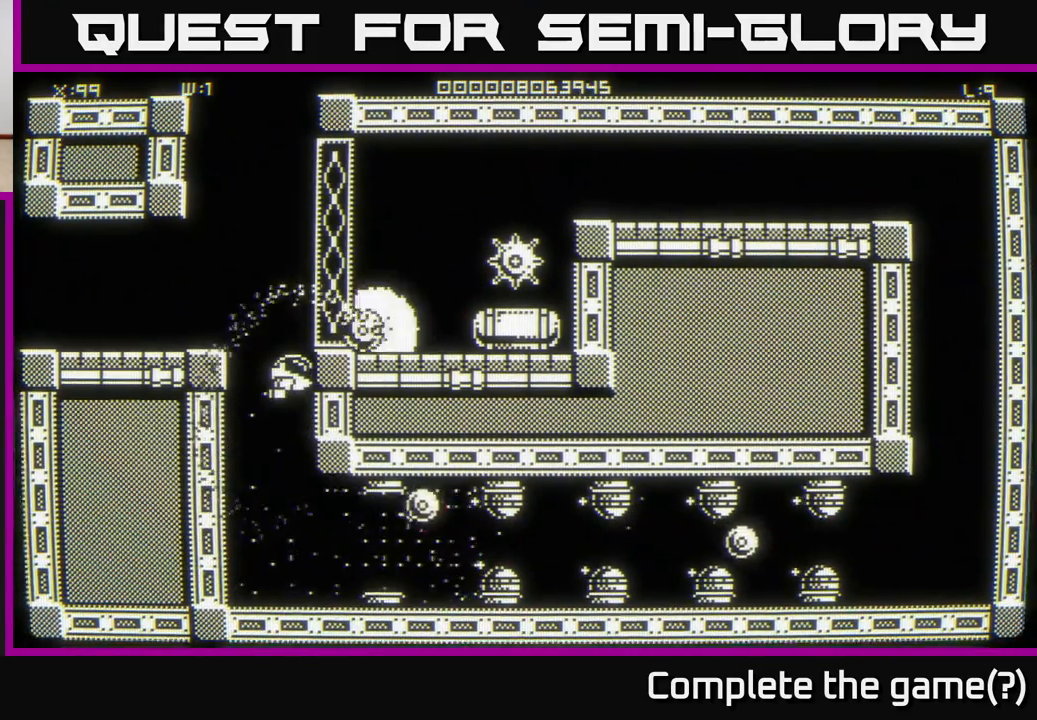
{"buttons": [], "left_stick": "right", "right_stick": "center", "events": [[317, "left_stick", "down-left"], [500, "left_stick", "right"]]}
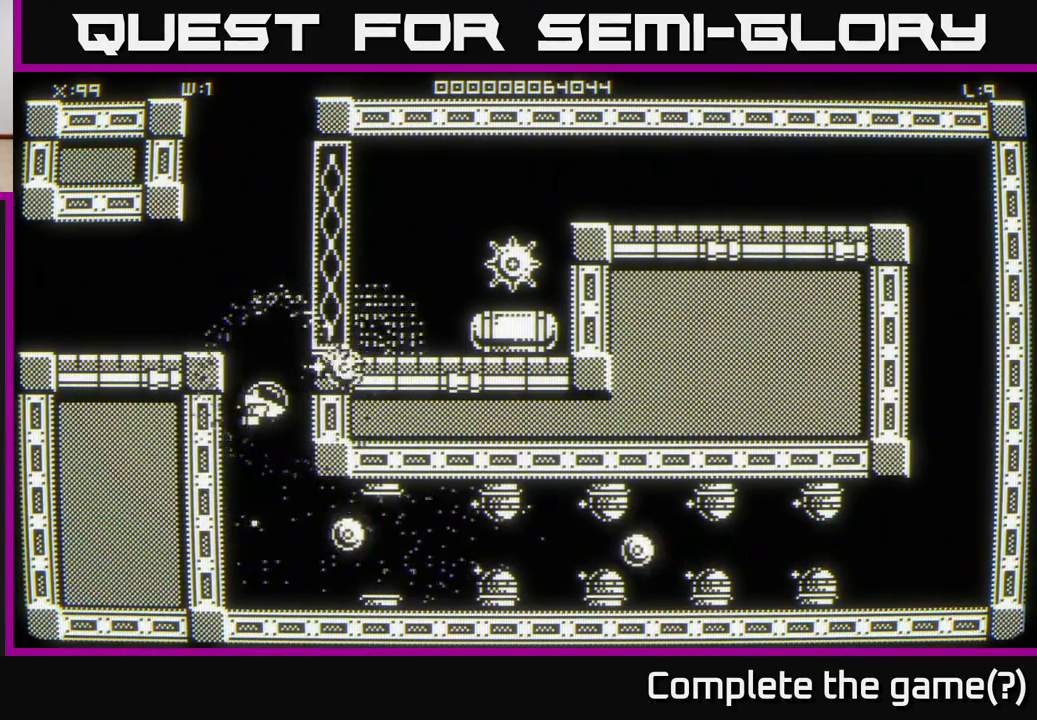
{"buttons": [], "left_stick": "up-right", "right_stick": "center", "events": [[17, "left_stick", "up-right"], [267, "left_stick", "down"], [400, "left_stick", "up"], [500, "left_stick", "up-right"]]}
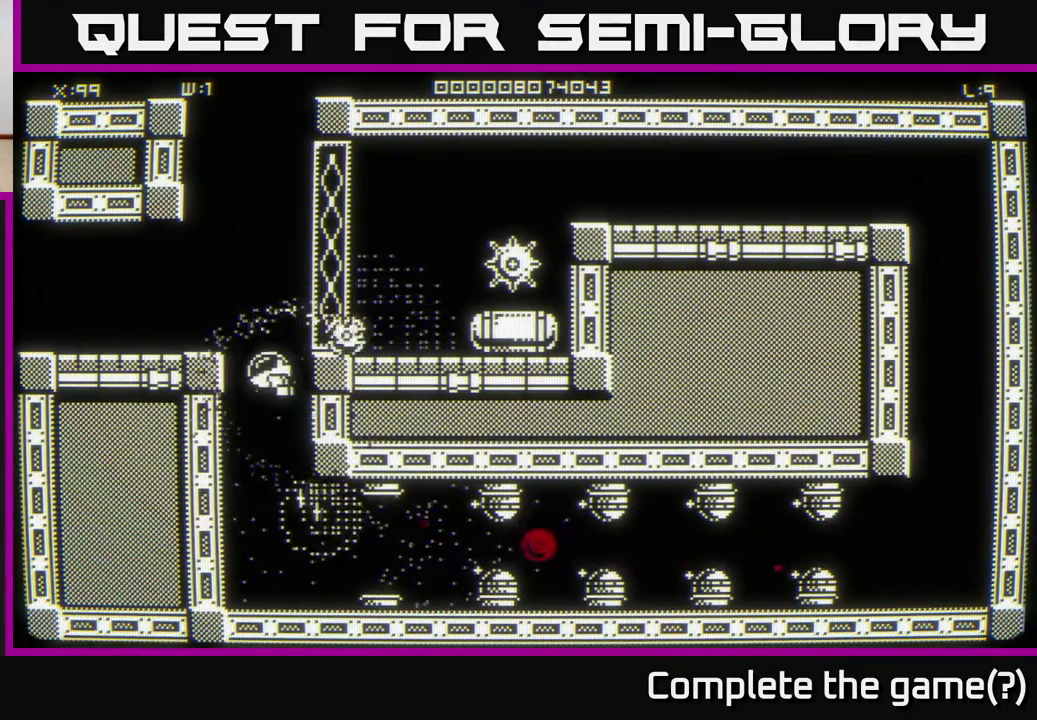
{"buttons": [], "left_stick": "up-right", "right_stick": "center", "events": [[17, "left_stick", "up"], [33, "left_stick", "down"], [367, "left_stick", "up"], [500, "left_stick", "up-right"]]}
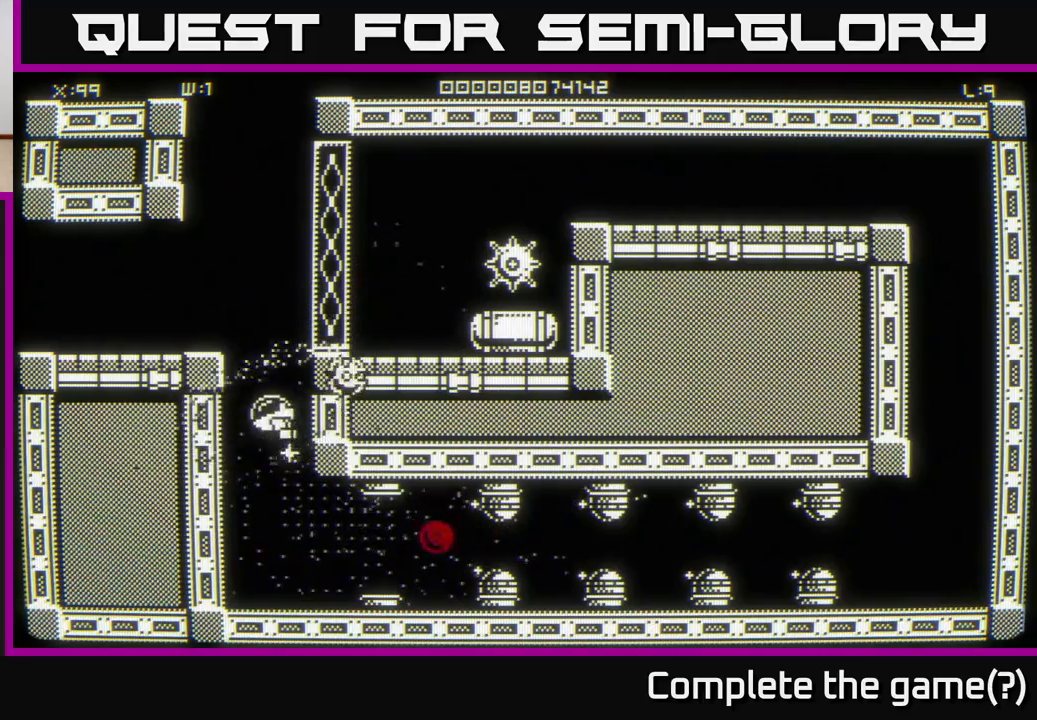
{"buttons": [], "left_stick": "center", "right_stick": "center", "events": [[100, "left_stick", "center"], [150, "left_stick", "down"], [217, "left_stick", "center"]]}
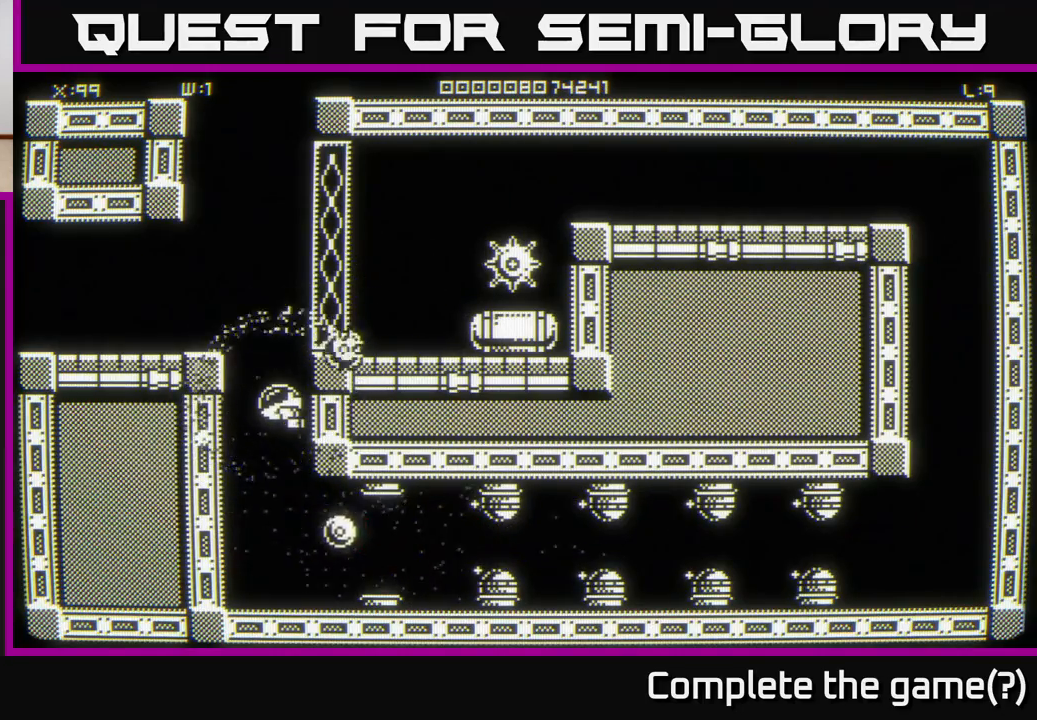
{"buttons": [], "left_stick": "center", "right_stick": "center", "events": [[33, "left_stick", "down"], [183, "left_stick", "up"], [383, "left_stick", "center"]]}
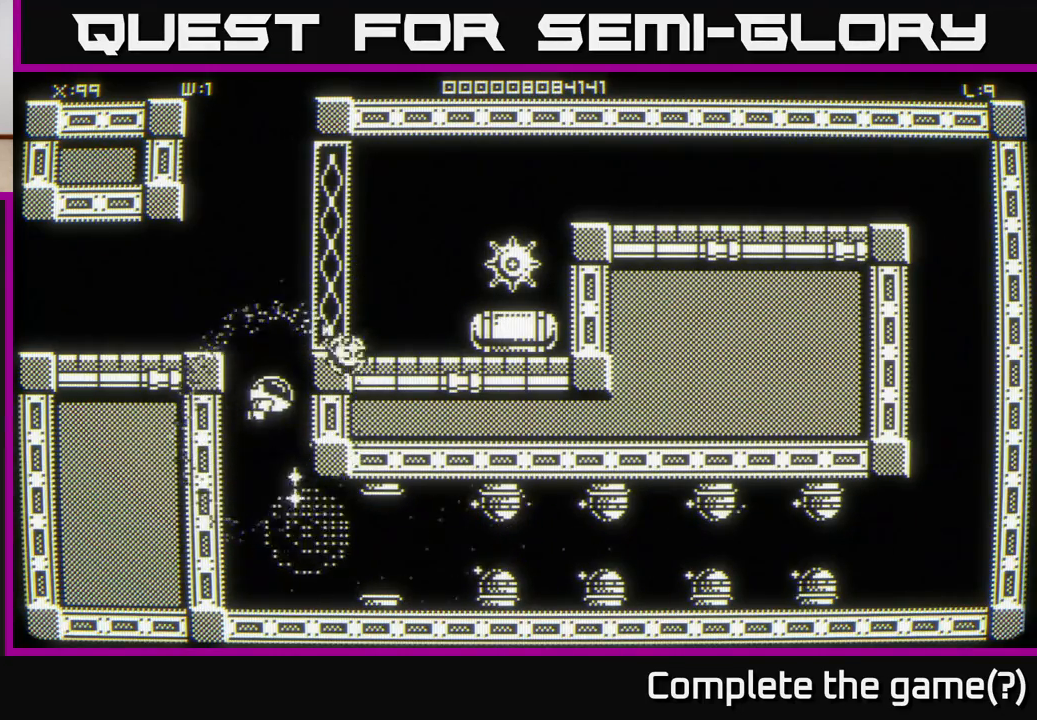
{"buttons": [], "left_stick": "center", "right_stick": "center", "events": [[33, "left_stick", "down"], [200, "left_stick", "up"], [350, "left_stick", "right"], [417, "left_stick", "center"]]}
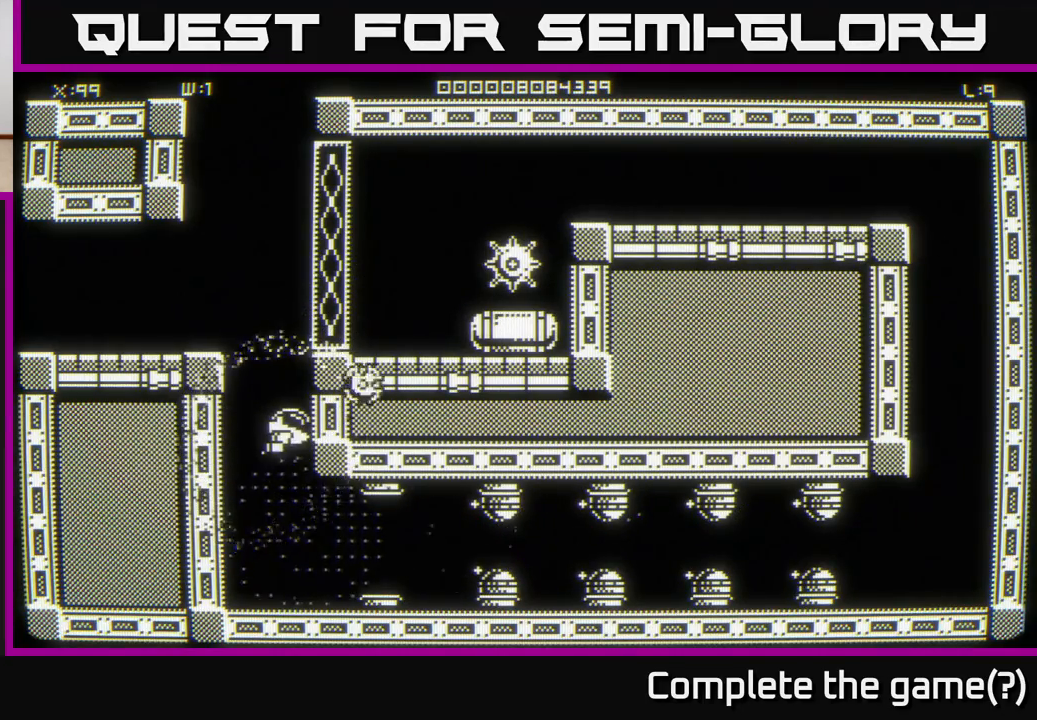
{"buttons": [], "left_stick": "up-left", "right_stick": "center", "events": [[250, "left_stick", "down"], [383, "left_stick", "up-left"]]}
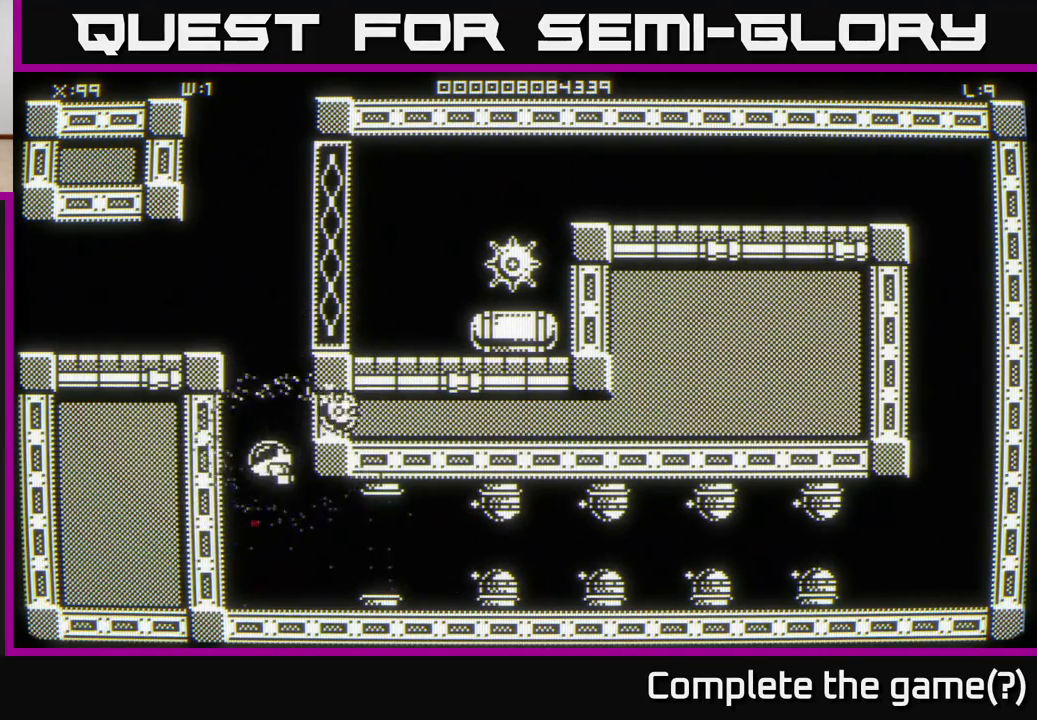
{"buttons": [], "left_stick": "center", "right_stick": "right", "events": [[83, "left_stick", "down"], [350, "right_stick", "right"], [400, "left_stick", "center"]]}
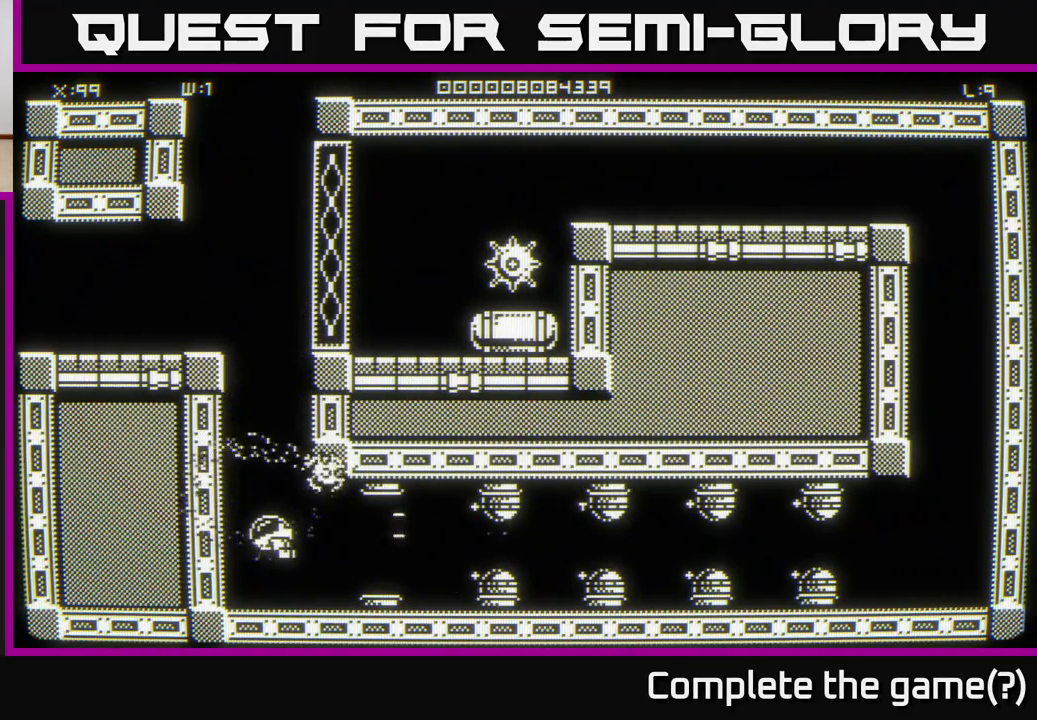
{"buttons": [], "left_stick": "center", "right_stick": "right", "events": [[367, "left_stick", "down-left"], [500, "left_stick", "center"]]}
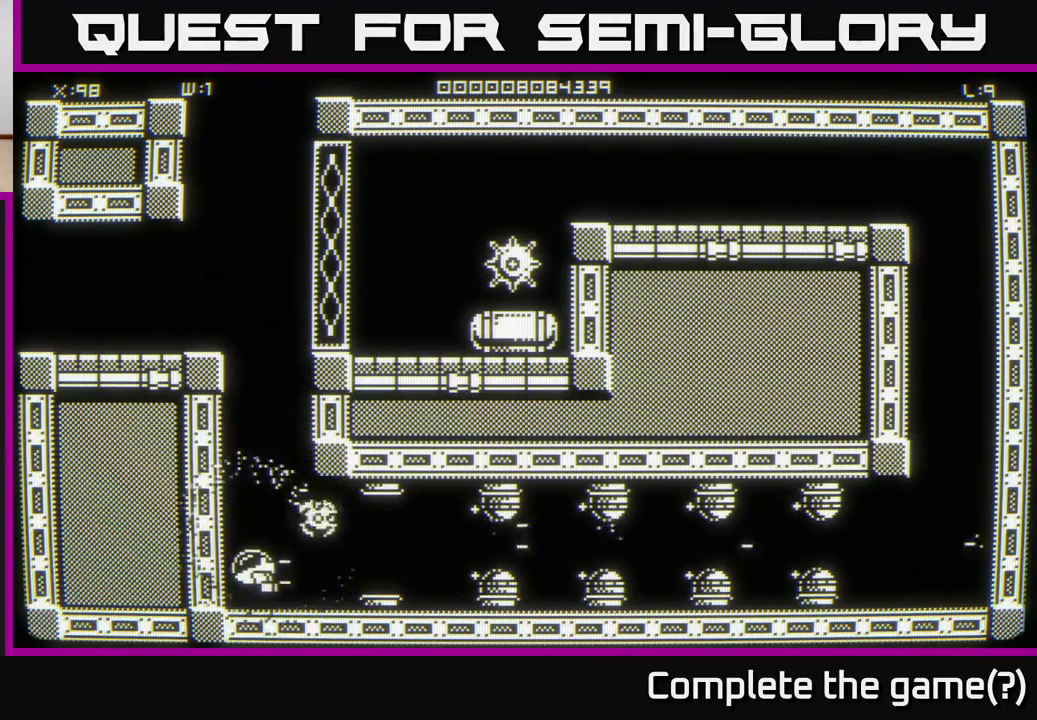
{"buttons": [], "left_stick": "up", "right_stick": "right", "events": [[183, "left_stick", "up"]]}
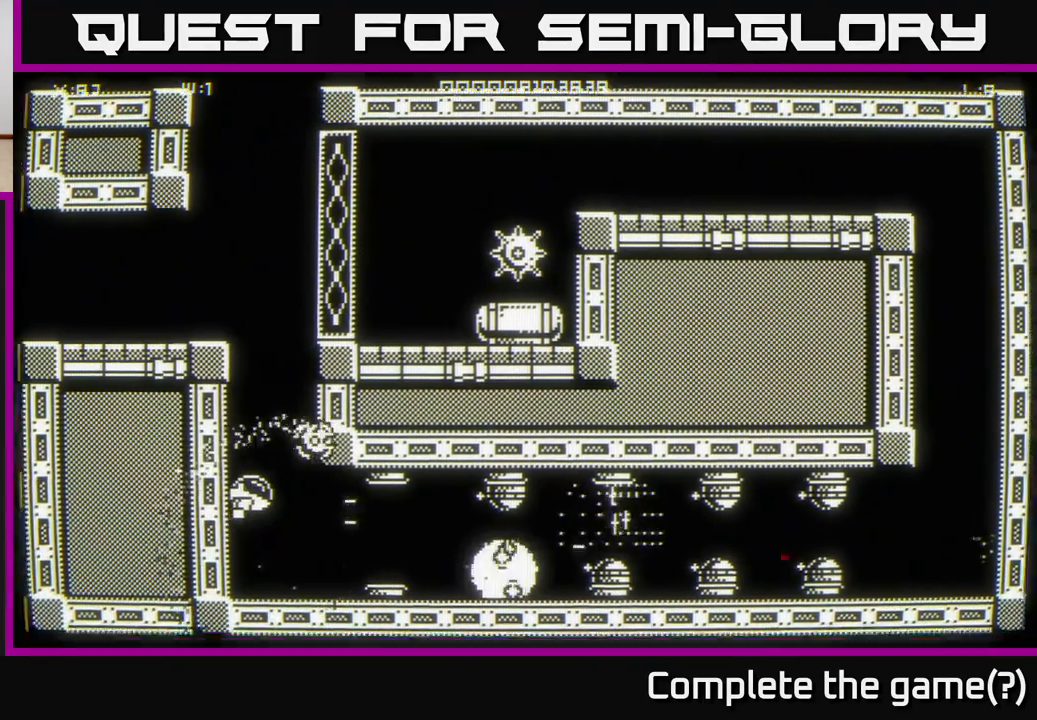
{"buttons": [], "left_stick": "up", "right_stick": "center", "events": [[83, "right_stick", "center"], [283, "left_stick", "center"], [333, "left_stick", "down"], [483, "left_stick", "up"]]}
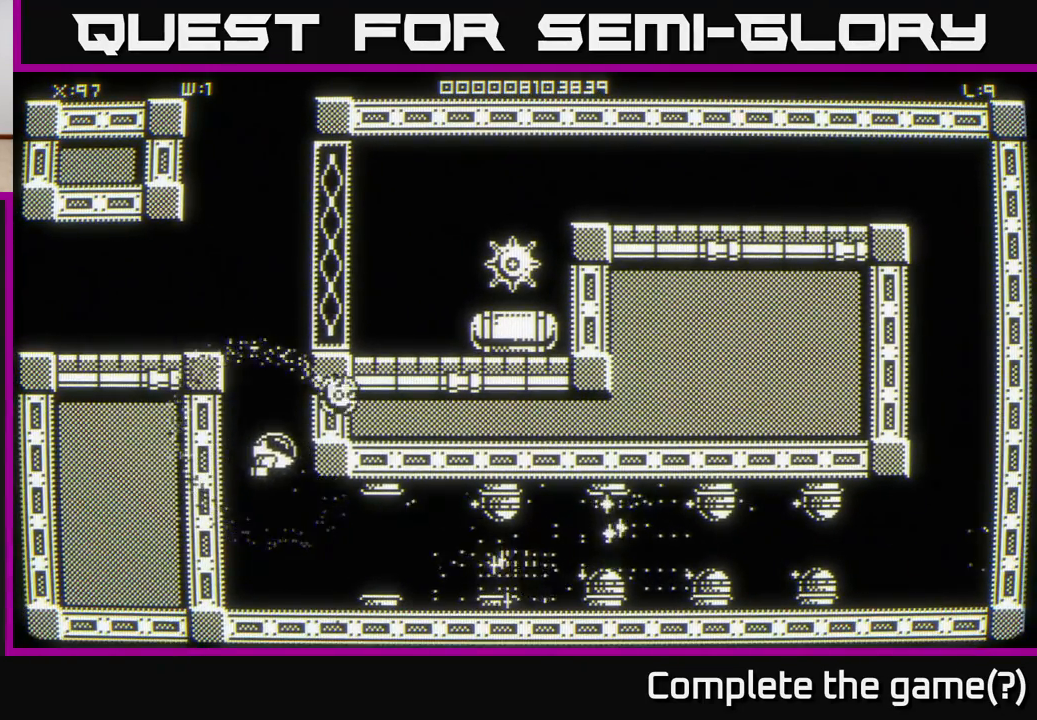
{"buttons": [], "left_stick": "center", "right_stick": "center", "events": [[200, "left_stick", "center"]]}
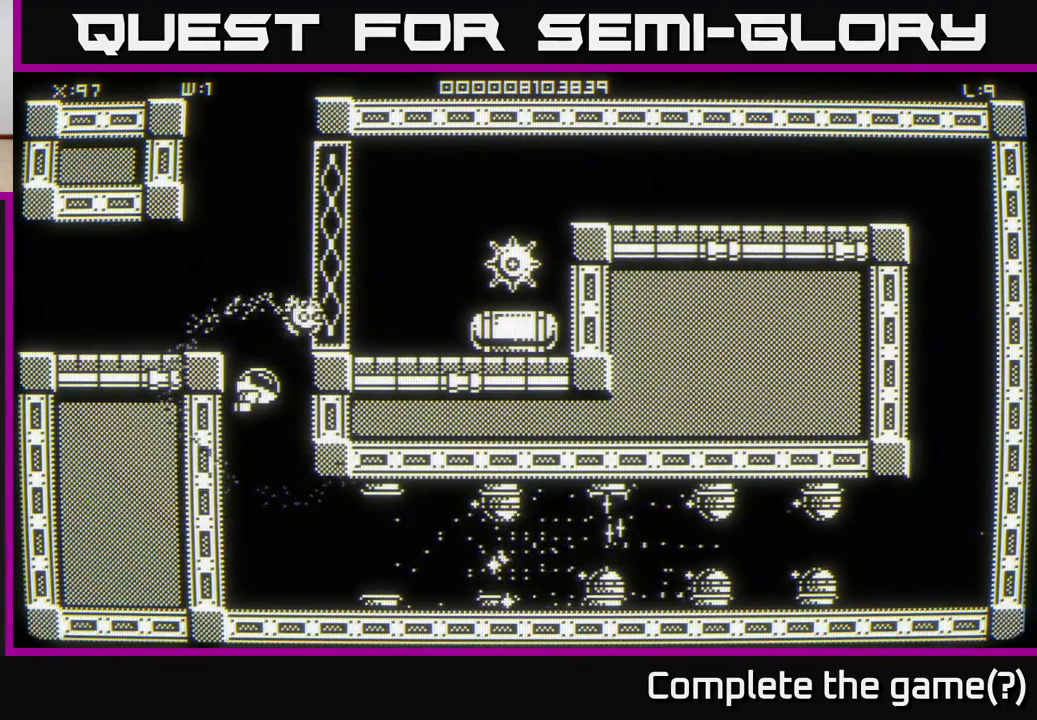
{"buttons": [], "left_stick": "up", "right_stick": "center", "events": [[167, "left_stick", "down"], [400, "left_stick", "left"], [483, "left_stick", "up"]]}
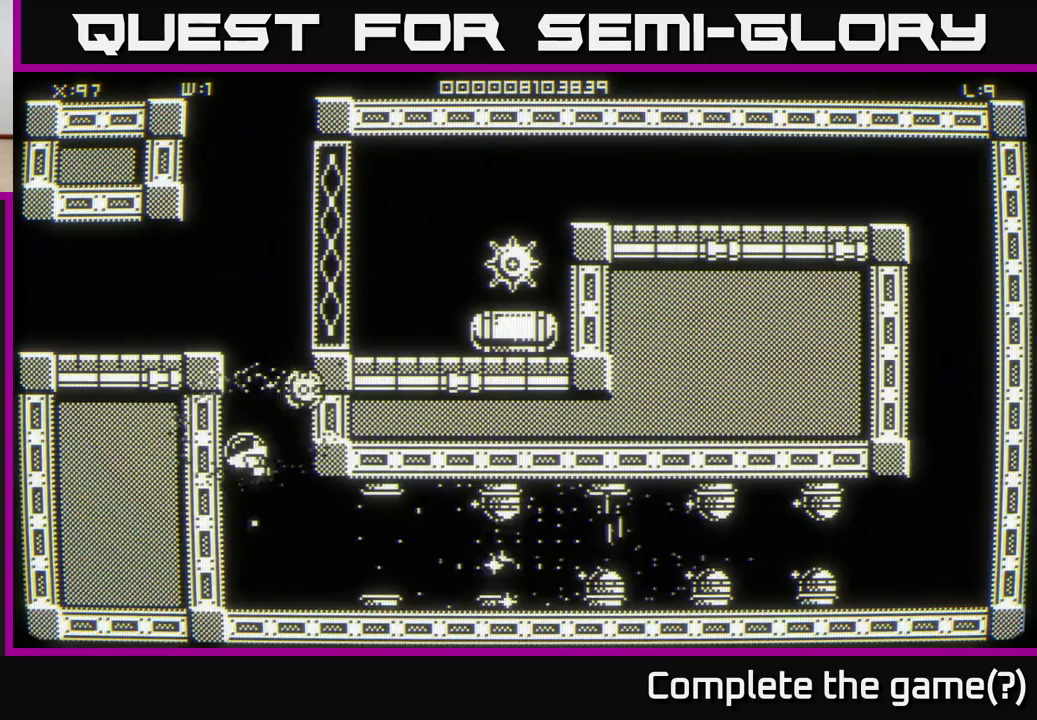
{"buttons": [], "left_stick": "center", "right_stick": "right", "events": [[33, "left_stick", "down-right"], [100, "left_stick", "down"], [383, "right_stick", "right"], [433, "left_stick", "center"]]}
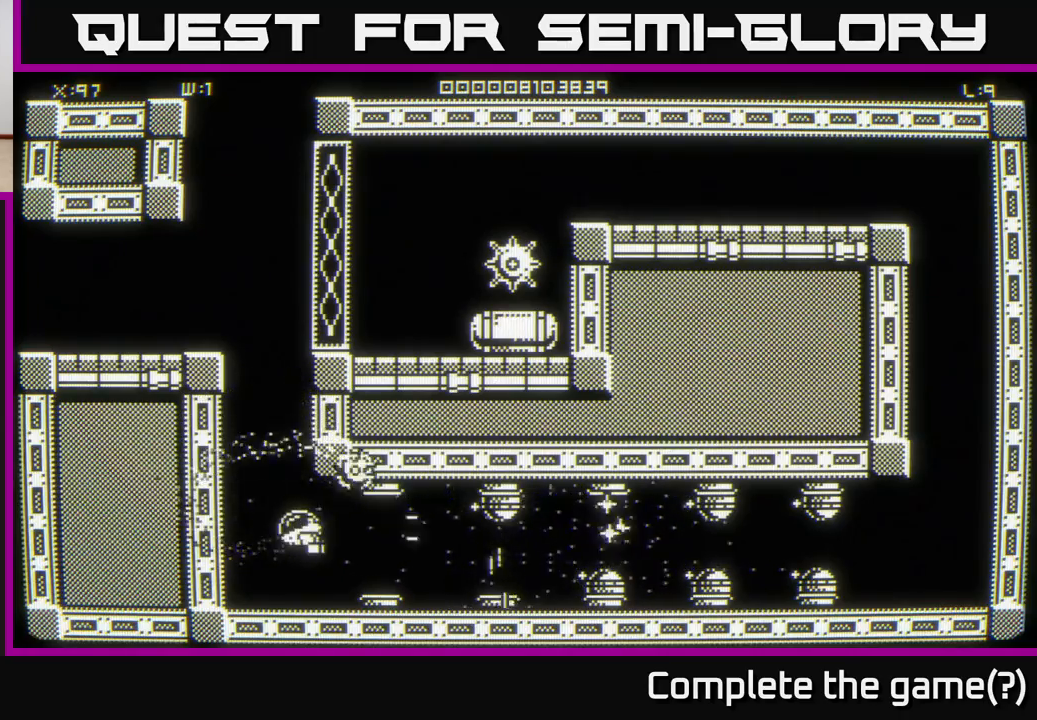
{"buttons": [], "left_stick": "center", "right_stick": "right", "events": [[133, "left_stick", "up"], [250, "left_stick", "center"]]}
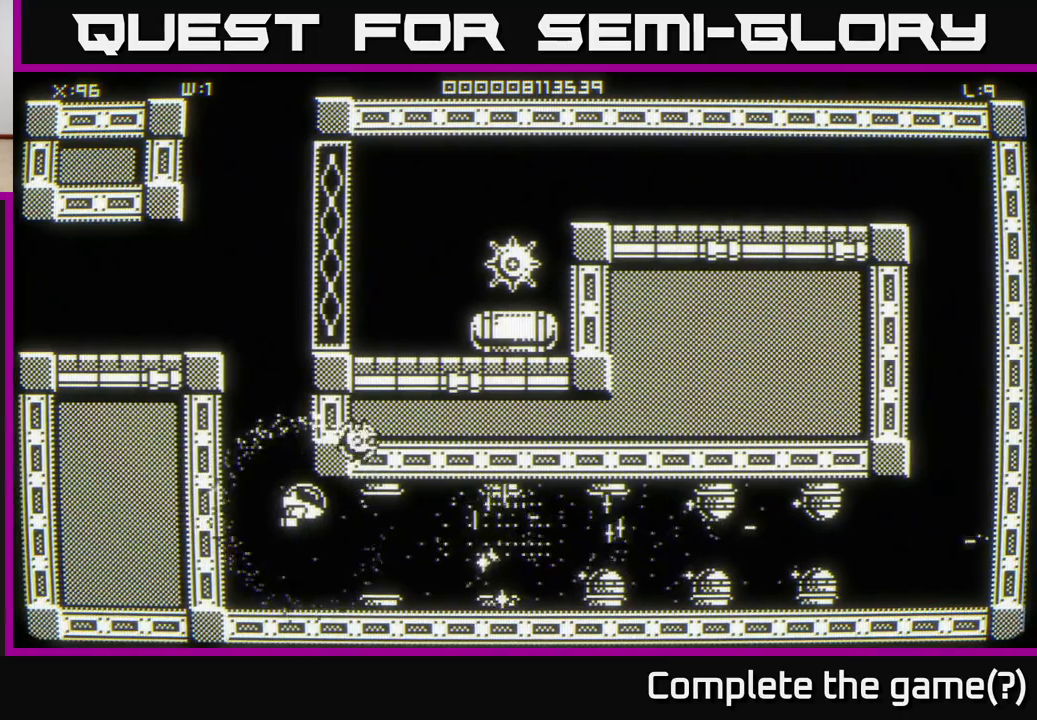
{"buttons": [], "left_stick": "center", "right_stick": "right", "events": [[17, "left_stick", "down"], [133, "left_stick", "center"], [367, "left_stick", "down"], [500, "left_stick", "center"]]}
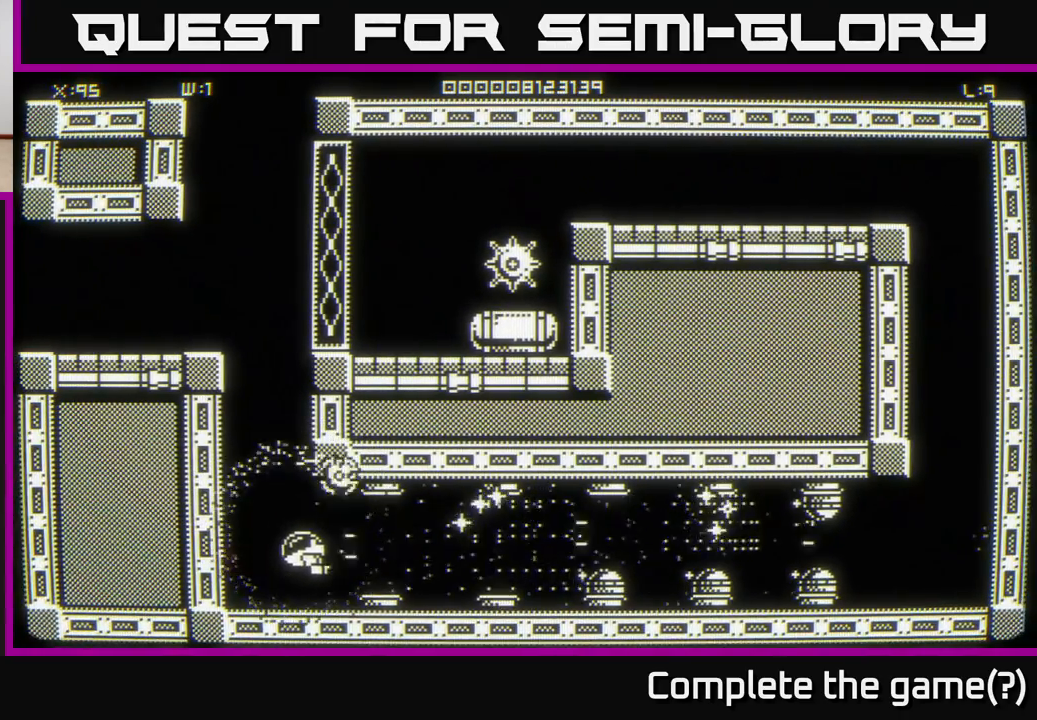
{"buttons": [], "left_stick": "center", "right_stick": "right", "events": []}
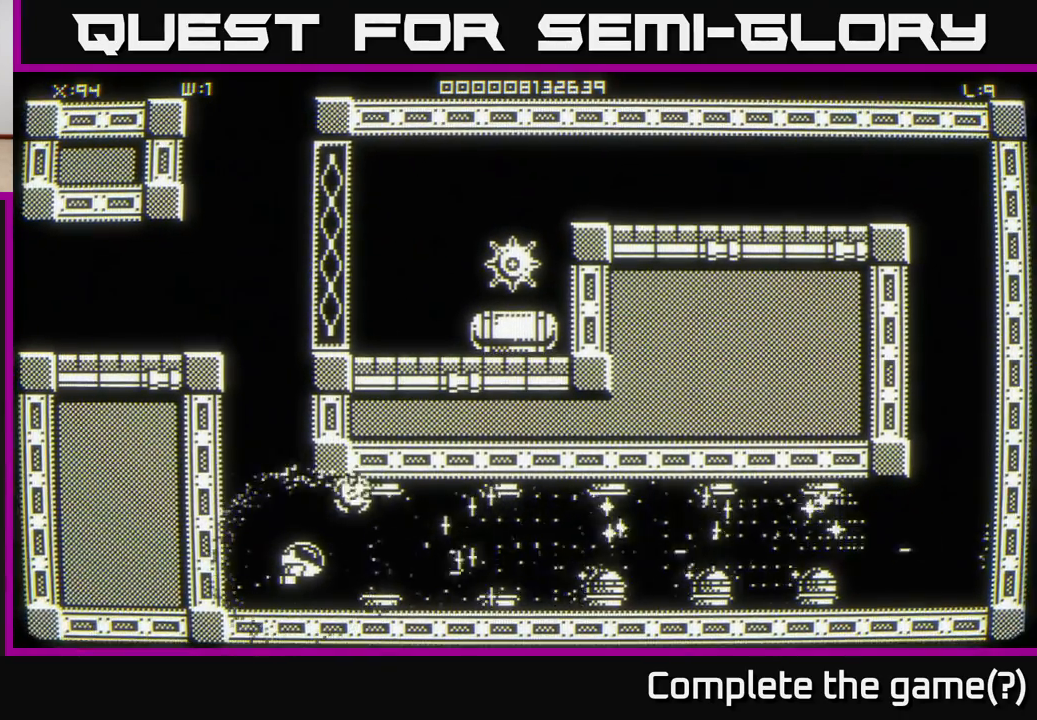
{"buttons": [], "left_stick": "center", "right_stick": "right", "events": []}
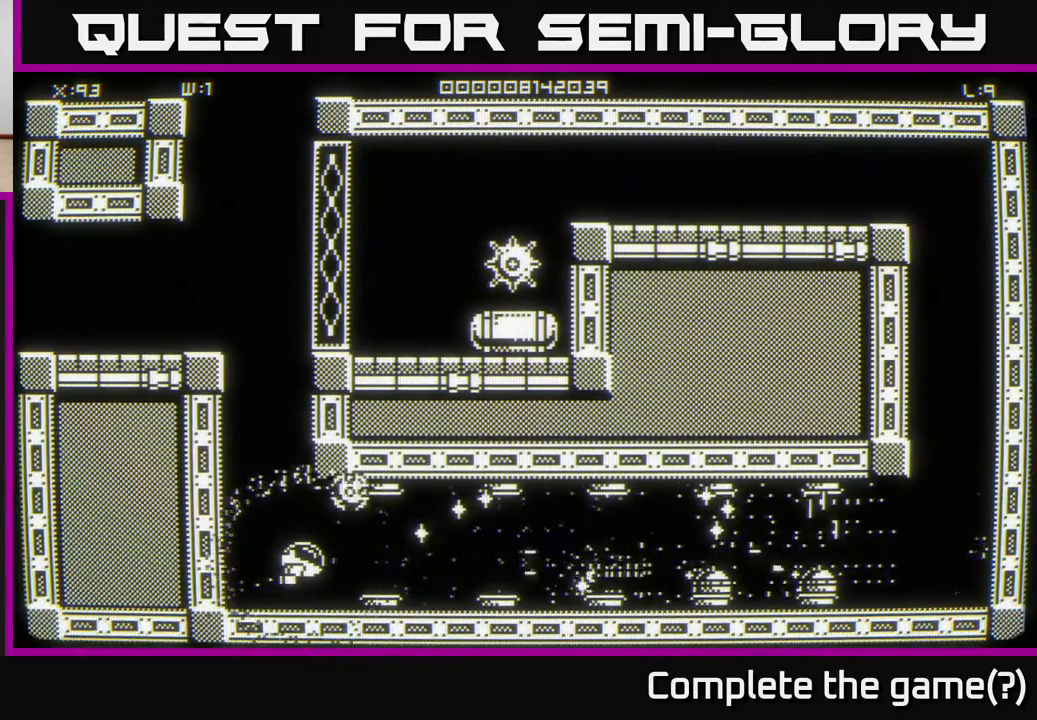
{"buttons": [], "left_stick": "center", "right_stick": "right", "events": []}